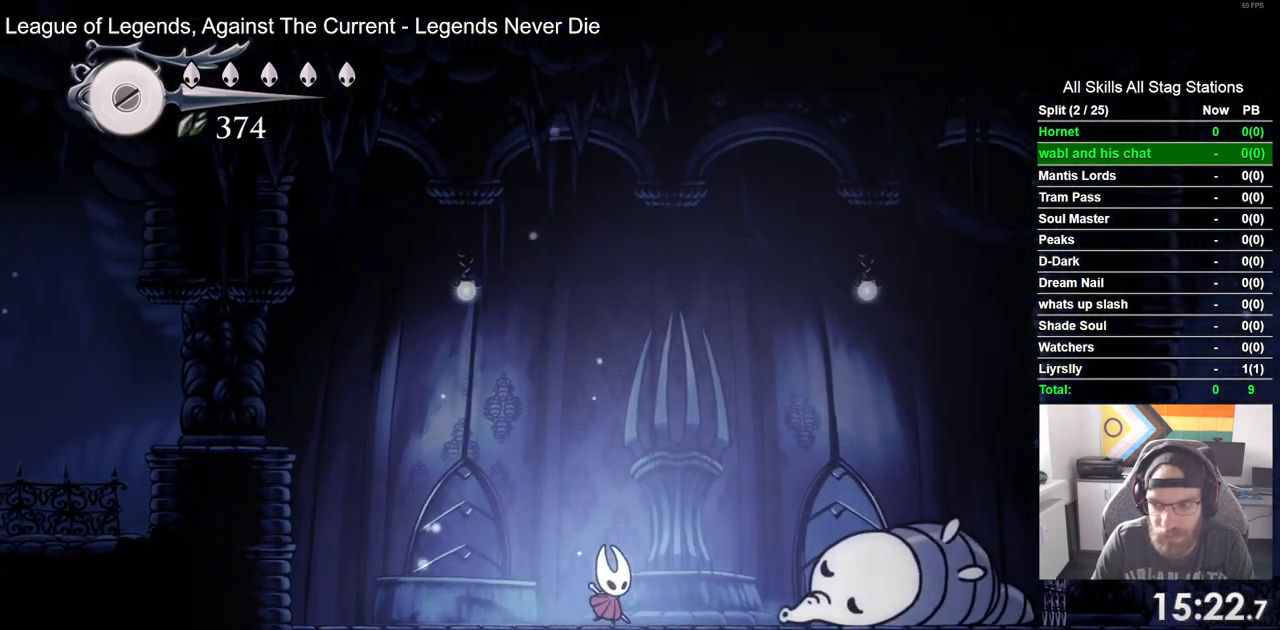
Gameplay with a controller (PlayStation layout); each line is a JSON object with the inputs held at the frame after it (dt_ms = milliseconds from this image to that frame). "events" lists button and stick changes between this image and that frame as [ms after this image, input, new state], when the widget could be followed in between.
{"dt_ms": 500, "buttons": ["SQUARE", "DPAD_RIGHT"], "left_stick": "center", "right_stick": "center", "events": [[117, "SQUARE", "down"], [283, "SQUARE", "up"], [483, "SQUARE", "down"]]}
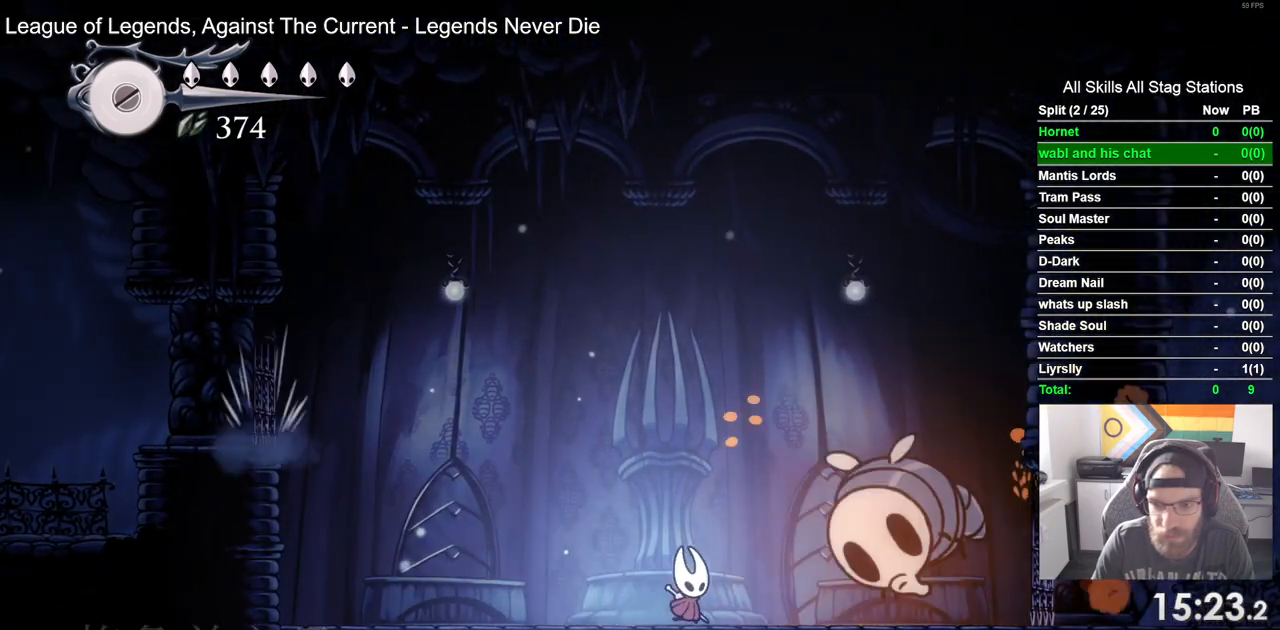
{"dt_ms": 500, "buttons": ["SQUARE", "DPAD_RIGHT"], "left_stick": "center", "right_stick": "center", "events": [[150, "SQUARE", "up"], [467, "SQUARE", "down"]]}
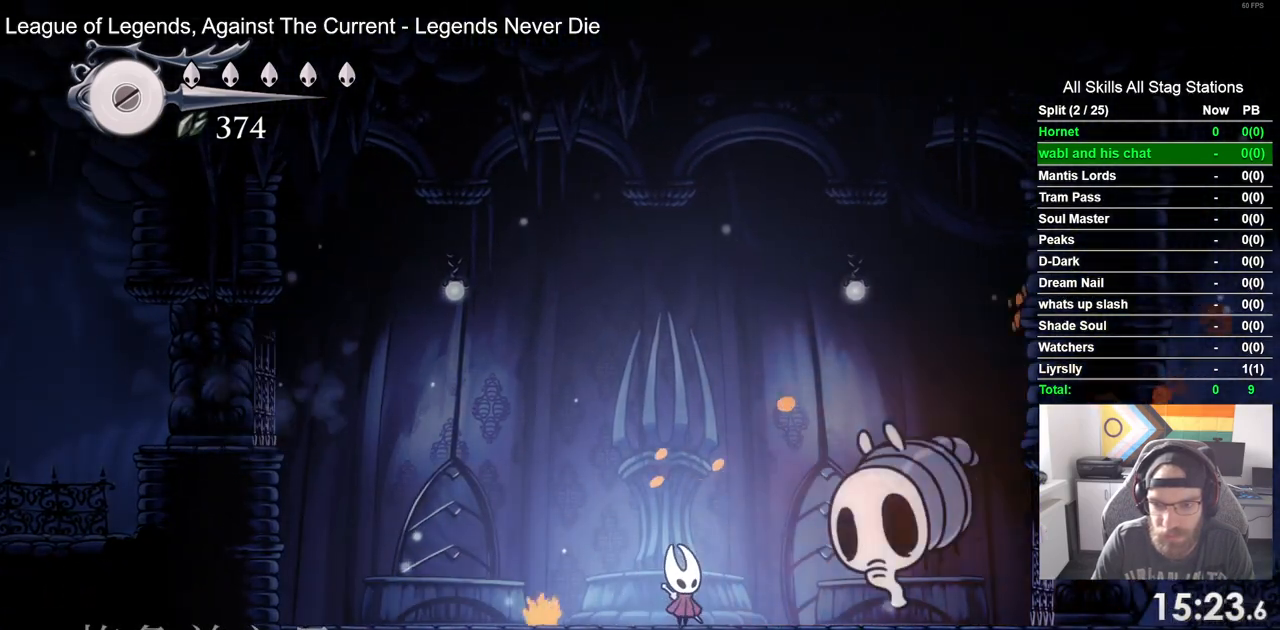
{"dt_ms": 500, "buttons": ["SQUARE"], "left_stick": "center", "right_stick": "center", "events": [[167, "SQUARE", "up"], [183, "DPAD_RIGHT", "up"], [333, "DPAD_RIGHT", "down"], [383, "SQUARE", "down"], [417, "DPAD_RIGHT", "up"]]}
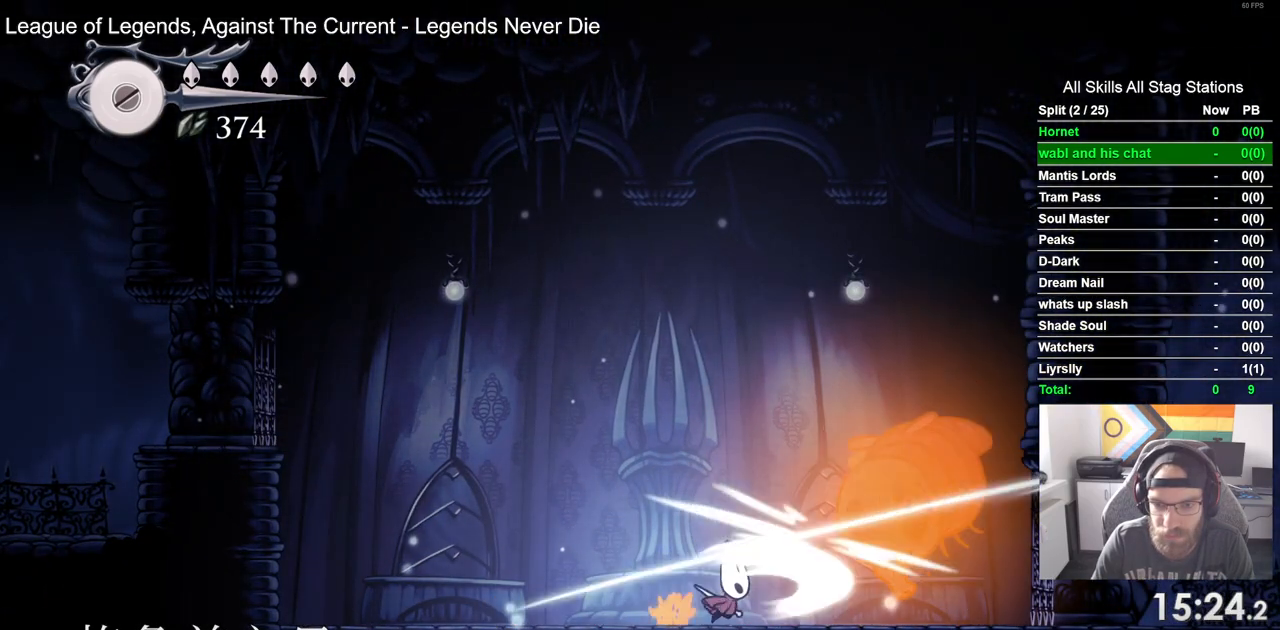
{"dt_ms": 1000, "buttons": [], "left_stick": "center", "right_stick": "center"}
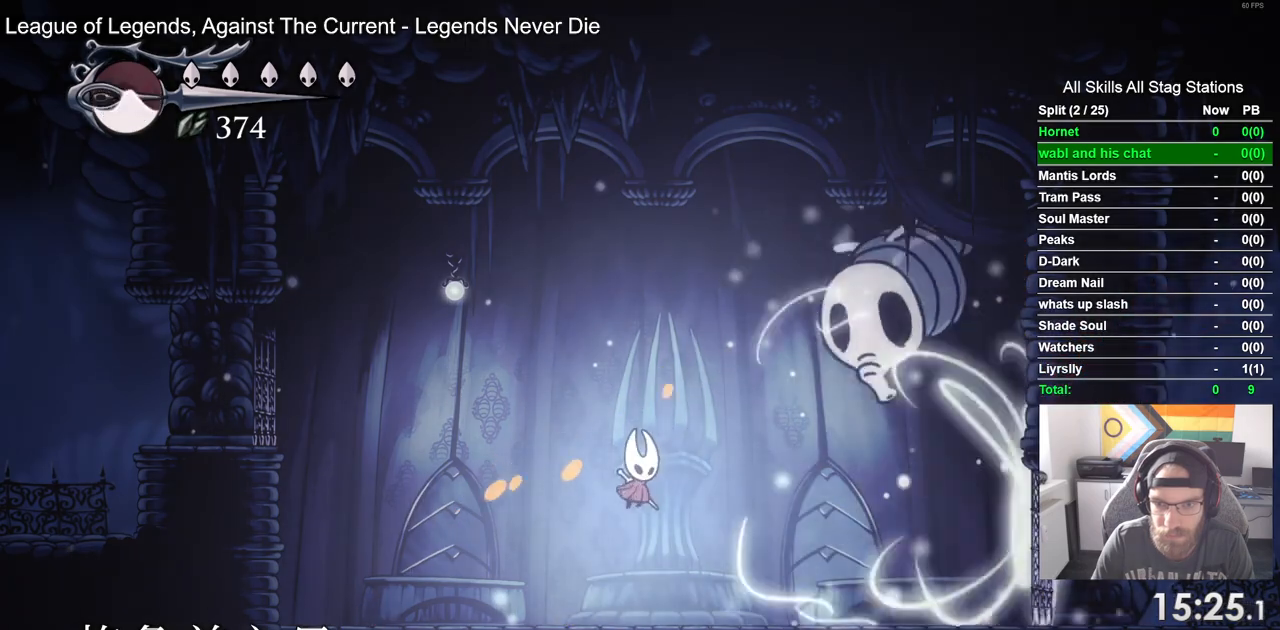
{"dt_ms": 500, "buttons": ["CROSS", "DPAD_UP", "DPAD_RIGHT"], "left_stick": "center", "right_stick": "center", "events": [[33, "DPAD_RIGHT", "down"], [367, "CROSS", "down"], [483, "DPAD_UP", "down"]]}
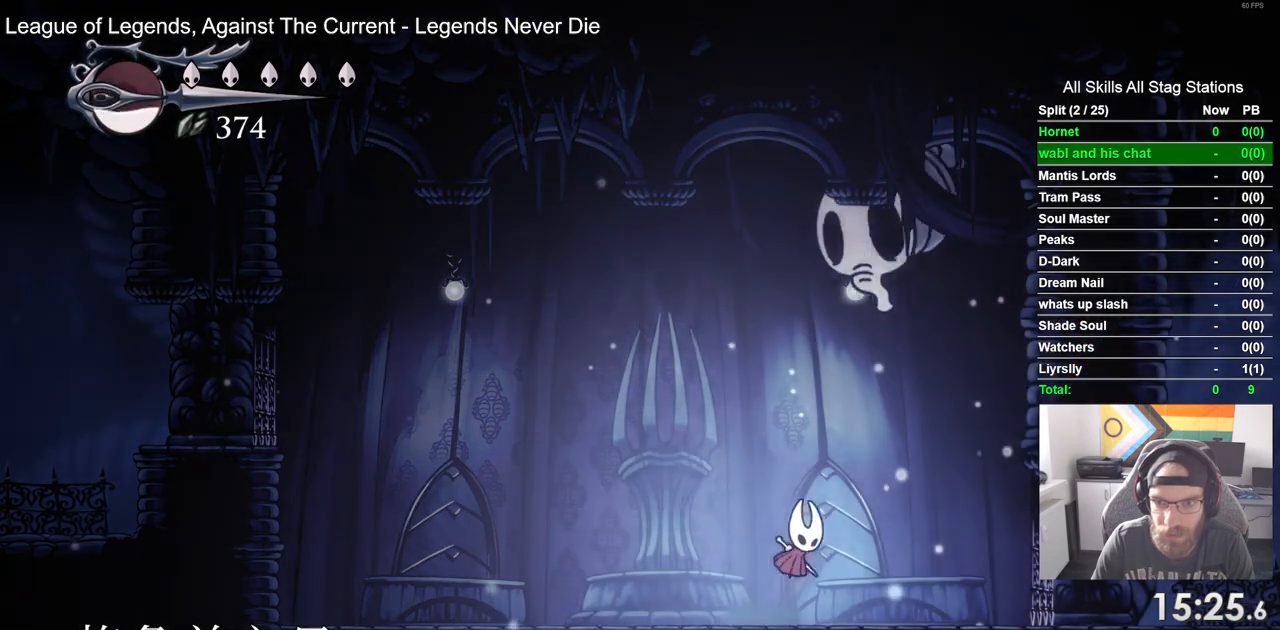
{"dt_ms": 500, "buttons": ["DPAD_UP", "DPAD_LEFT"], "left_stick": "center", "right_stick": "center", "events": [[50, "DPAD_RIGHT", "up"], [133, "SQUARE", "down"], [167, "DPAD_LEFT", "down"], [233, "DPAD_RIGHT", "down"], [233, "DPAD_UP", "up"], [250, "CROSS", "up"], [250, "SQUARE", "up"], [450, "DPAD_RIGHT", "up"], [450, "DPAD_UP", "down"]]}
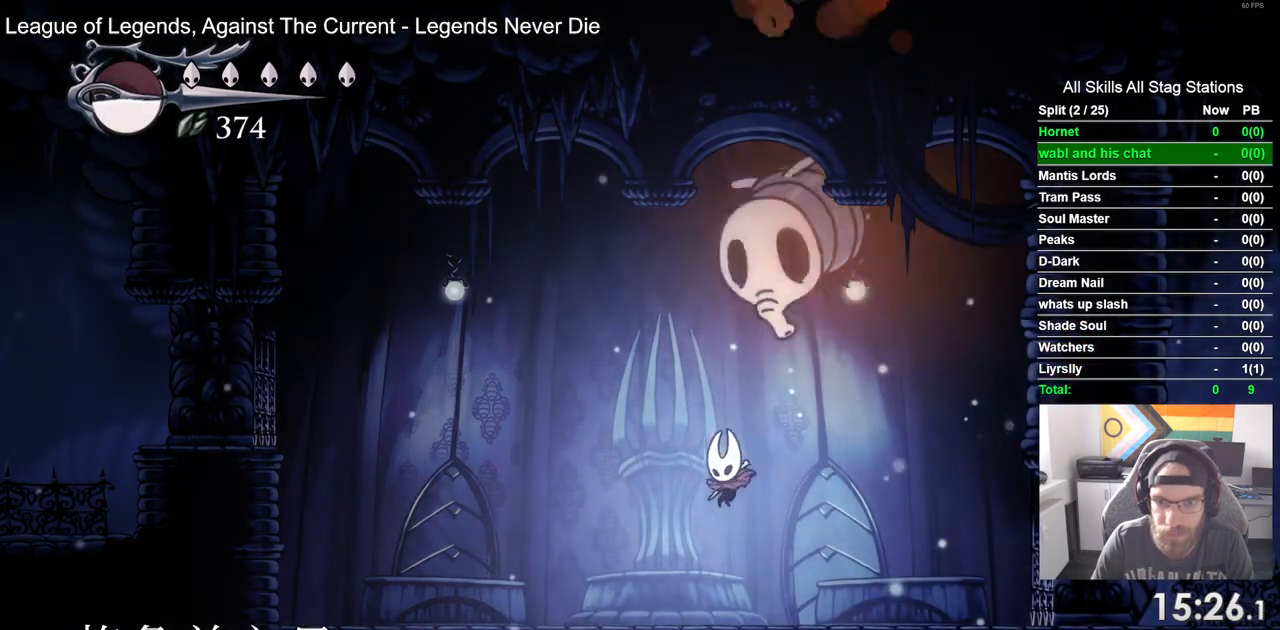
{"dt_ms": 500, "buttons": ["DPAD_RIGHT"], "left_stick": "center", "right_stick": "center", "events": [[50, "DPAD_LEFT", "up"], [133, "CROSS", "down"], [317, "SQUARE", "down"], [383, "DPAD_RIGHT", "down"], [417, "DPAD_UP", "up"], [450, "CROSS", "up"], [450, "SQUARE", "up"]]}
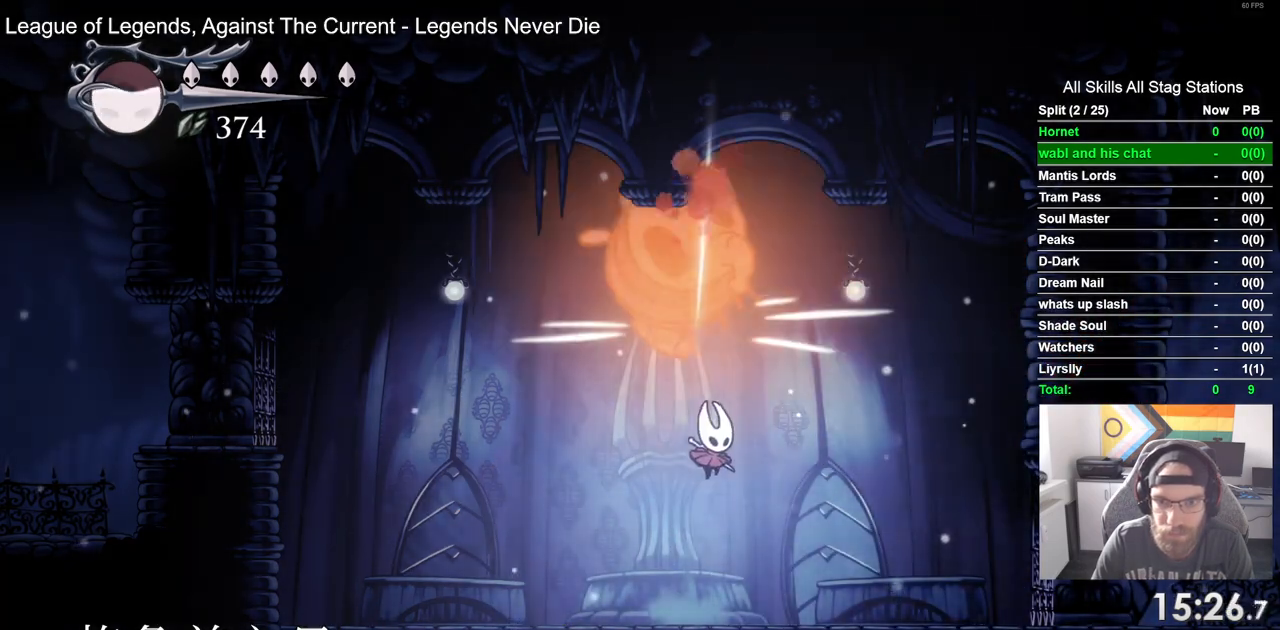
{"dt_ms": 500, "buttons": ["DPAD_RIGHT"], "left_stick": "center", "right_stick": "center", "events": []}
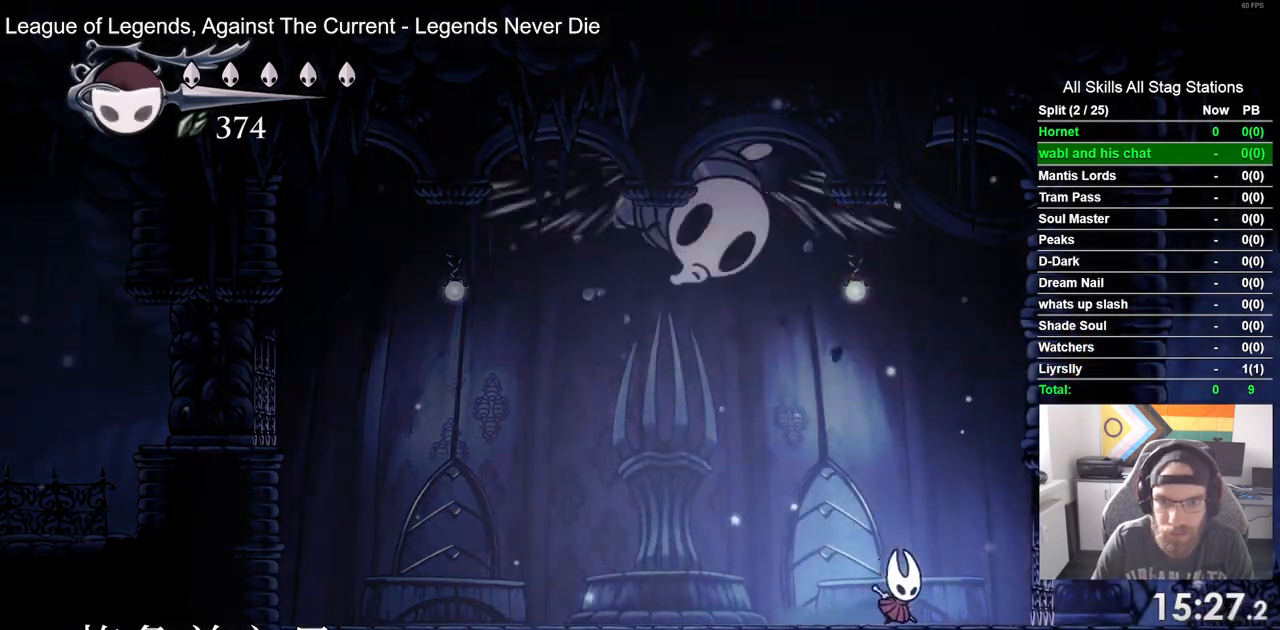
{"dt_ms": 500, "buttons": ["DPAD_RIGHT"], "left_stick": "center", "right_stick": "center", "events": []}
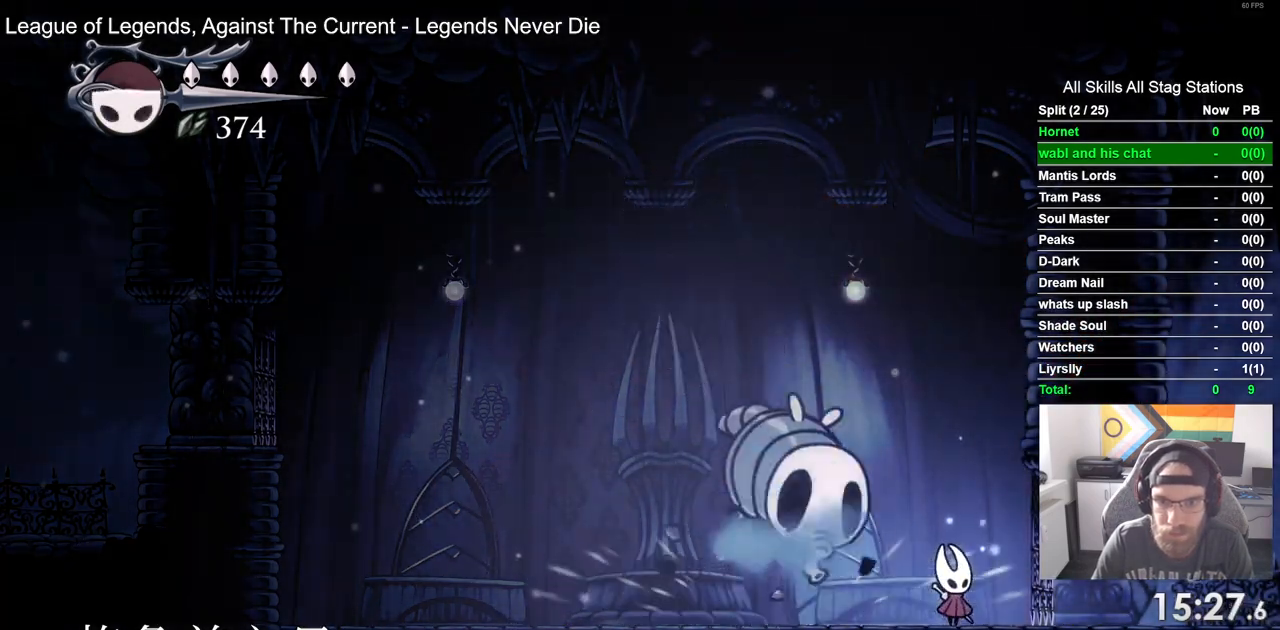
{"dt_ms": 500, "buttons": ["DPAD_RIGHT"], "left_stick": "center", "right_stick": "center", "events": []}
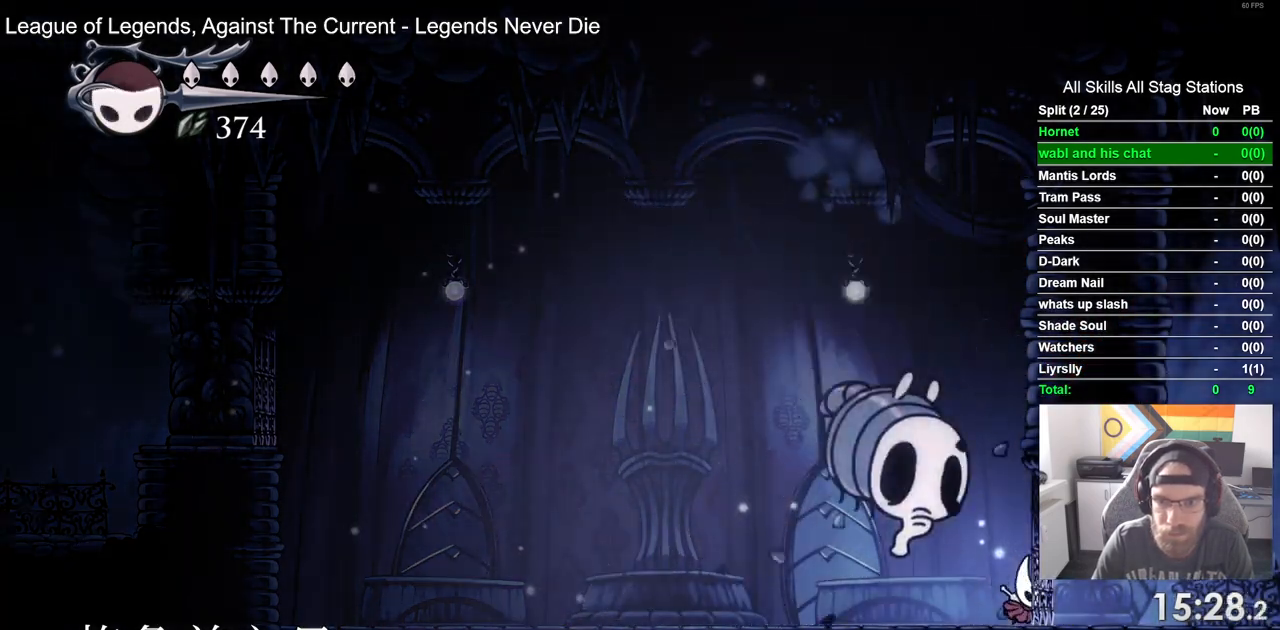
{"dt_ms": 500, "buttons": ["R2", "DPAD_LEFT"], "left_stick": "center", "right_stick": "center", "events": [[367, "DPAD_LEFT", "down"], [367, "DPAD_RIGHT", "up"], [383, "R2", "down"]]}
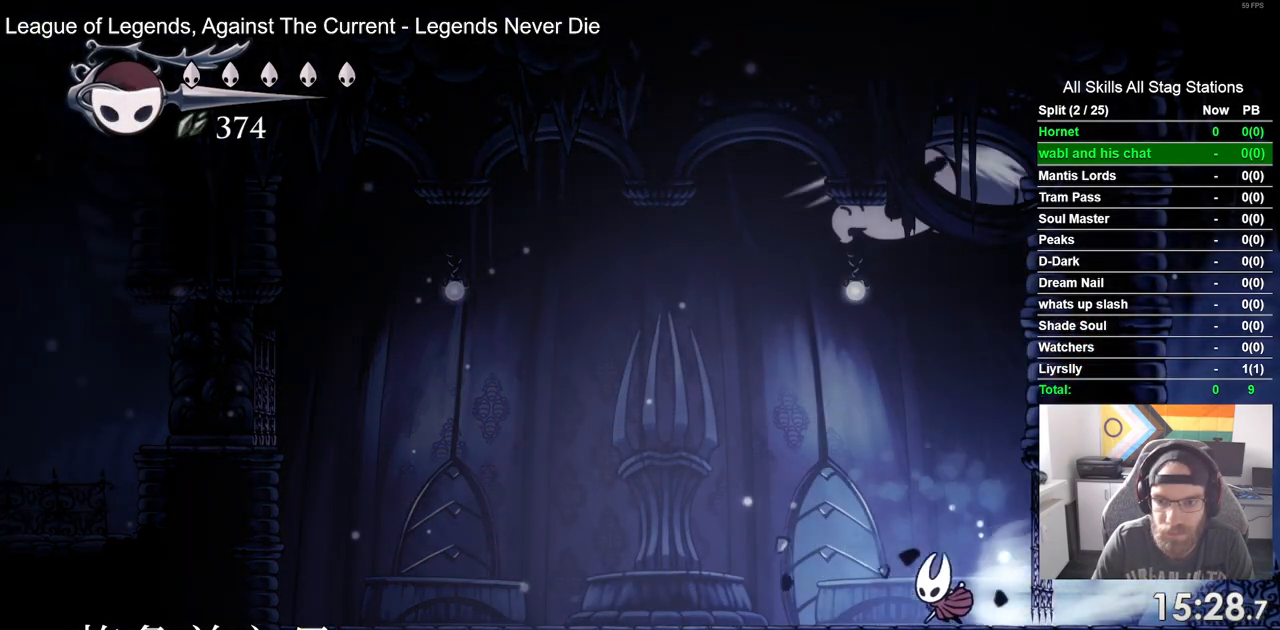
{"dt_ms": 500, "buttons": ["DPAD_LEFT"], "left_stick": "center", "right_stick": "center", "events": [[50, "R2", "up"]]}
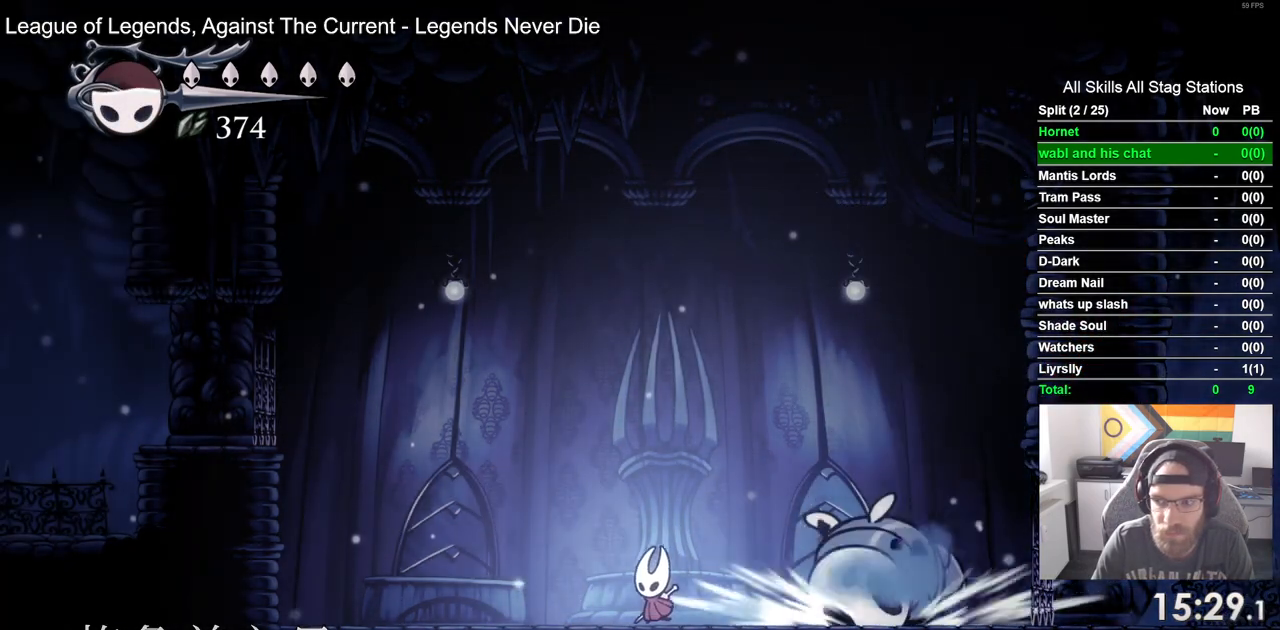
{"dt_ms": 500, "buttons": ["DPAD_LEFT"], "left_stick": "center", "right_stick": "center", "events": [[200, "DPAD_RIGHT", "down"], [233, "DPAD_LEFT", "up"], [350, "DPAD_LEFT", "down"], [350, "DPAD_RIGHT", "up"]]}
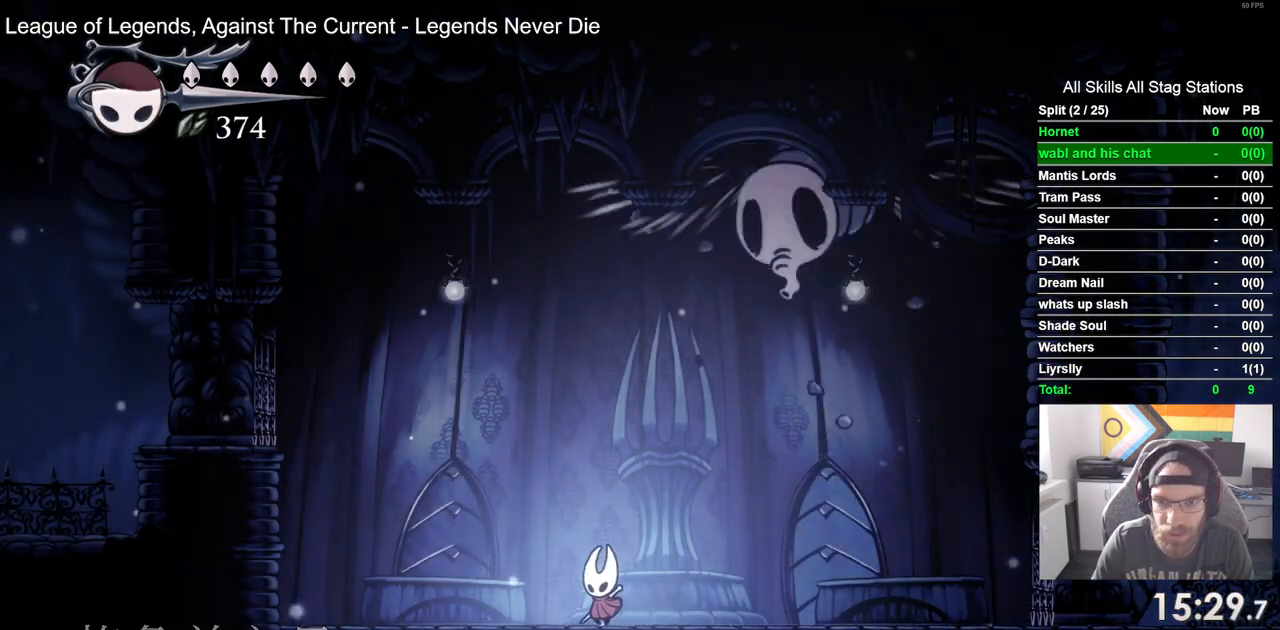
{"dt_ms": 500, "buttons": ["DPAD_LEFT"], "left_stick": "center", "right_stick": "center", "events": [[150, "DPAD_UP", "down"], [167, "DPAD_UP", "up"], [200, "DPAD_LEFT", "up"], [200, "DPAD_RIGHT", "down"], [250, "SQUARE", "down"], [333, "DPAD_LEFT", "down"], [333, "DPAD_RIGHT", "up"], [383, "SQUARE", "up"]]}